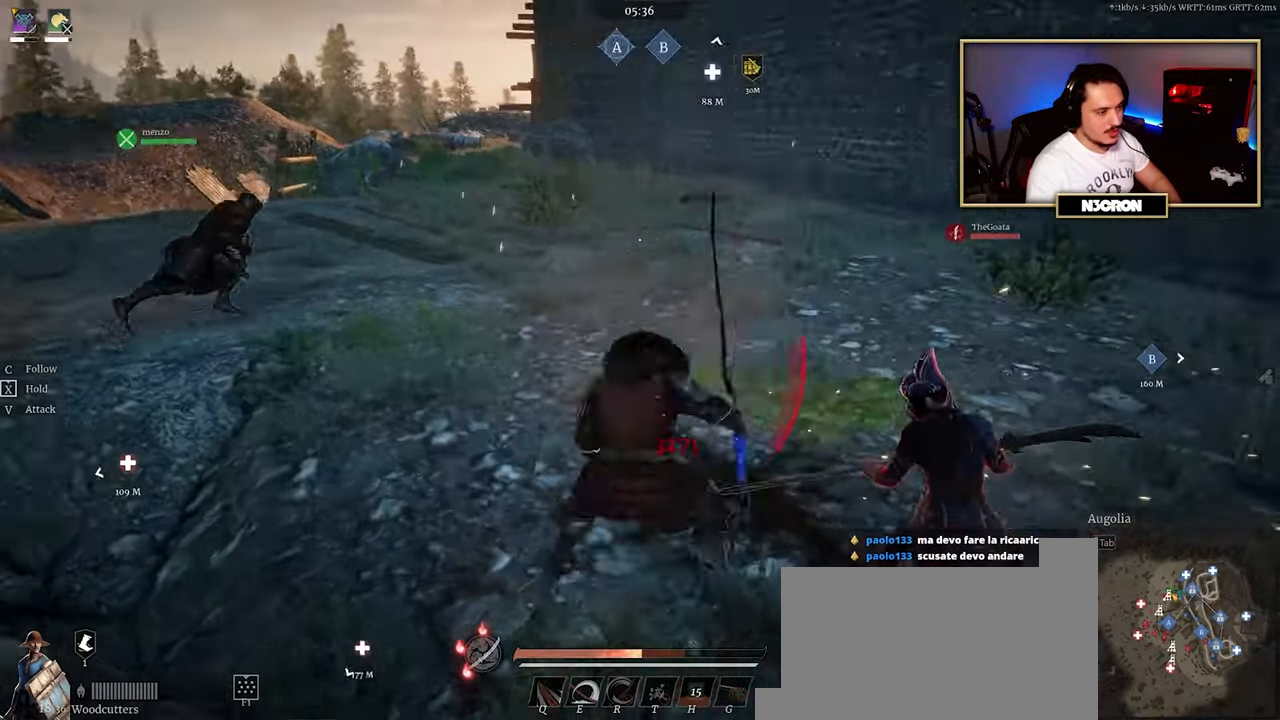
Gameplay with keyboard and mouse; each line is a JSON object with the keys and mouse buttons held at the frame after it. "events" lists presses ("down") and releases ("up") of "a", "ctrl", "d", "e", "f", "q", "r", "s", "shift", "space", "tab", "w", "mouse_left", "mouse_wheel", "mouse_right", "mouse_mb4" and "mouse_mb5" between this image and that frame as [ms after this image, input, new state], when the widget could be followed in between. "mouse_left", "mouse_wheel", "mouse_right", "mouse_mb4", "mouse_mb5" = the "left", "wheel", "right", "mb4", "mb5" buttons of the "mouse" list. No other keys are recorded. "wheel" means that the mouse wheel is clicked or scrolled. Mouse movement is not recorded.
{"keys": ["a"], "mouse": [], "events": [[33, "mouse_right", "down"], [33, "w", "up"], [133, "mouse_right", "up"], [167, "a", "up"], [200, "mouse_right", "down"], [217, "a", "down"], [283, "mouse_right", "up"], [350, "a", "up"], [400, "a", "down"]]}
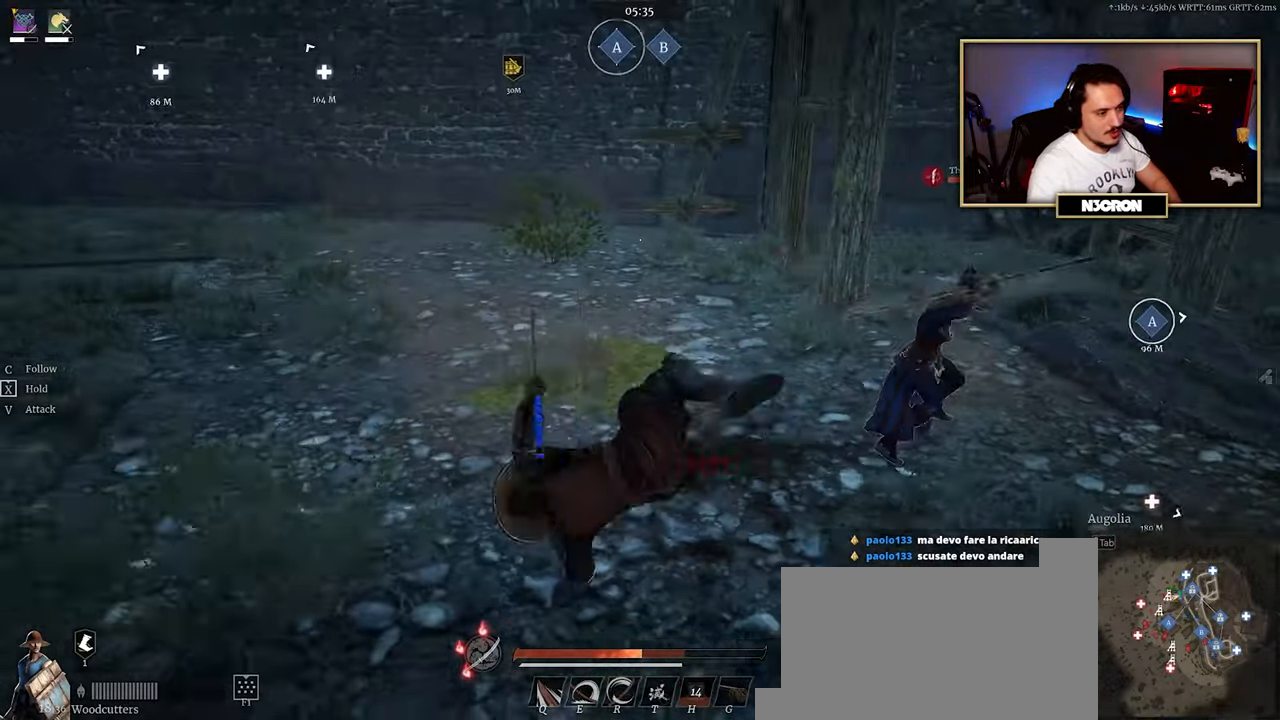
{"keys": ["w"], "mouse": [], "events": [[33, "a", "up"], [83, "a", "down"], [400, "a", "up"], [400, "w", "down"]]}
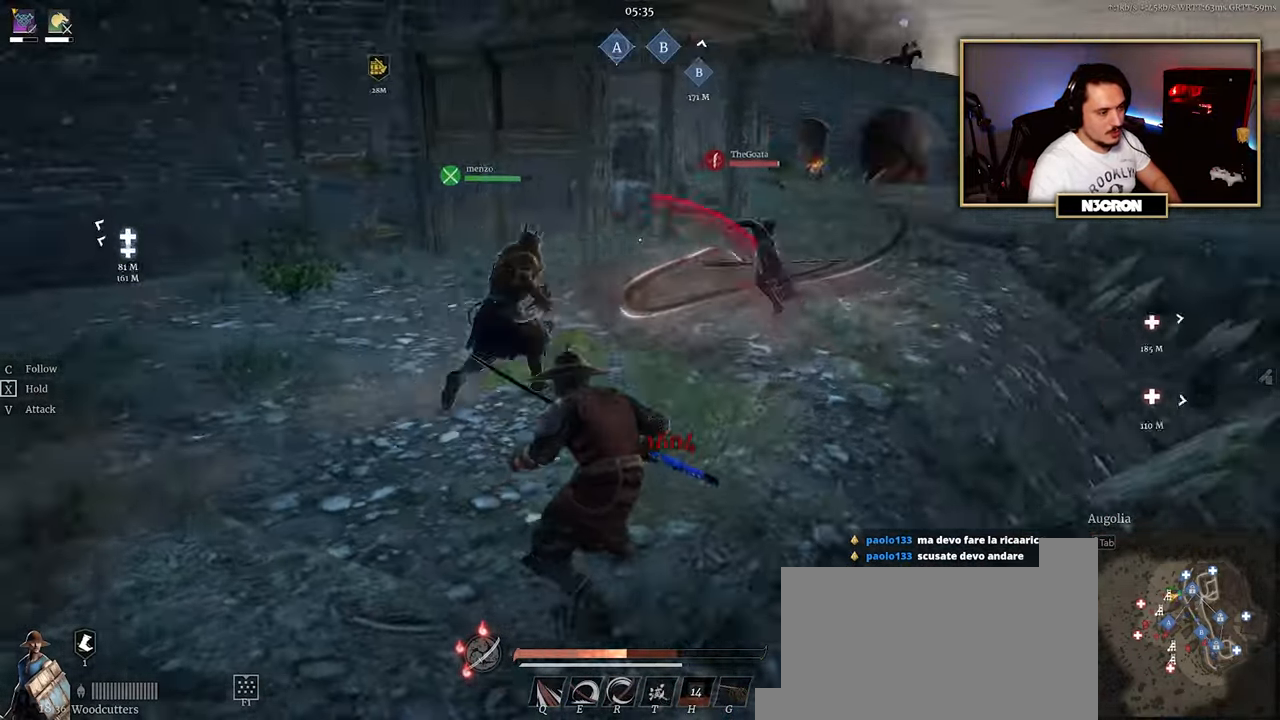
{"keys": ["w"], "mouse": [], "events": [[167, "q", "down"], [283, "q", "up"], [367, "q", "down"], [500, "q", "up"]]}
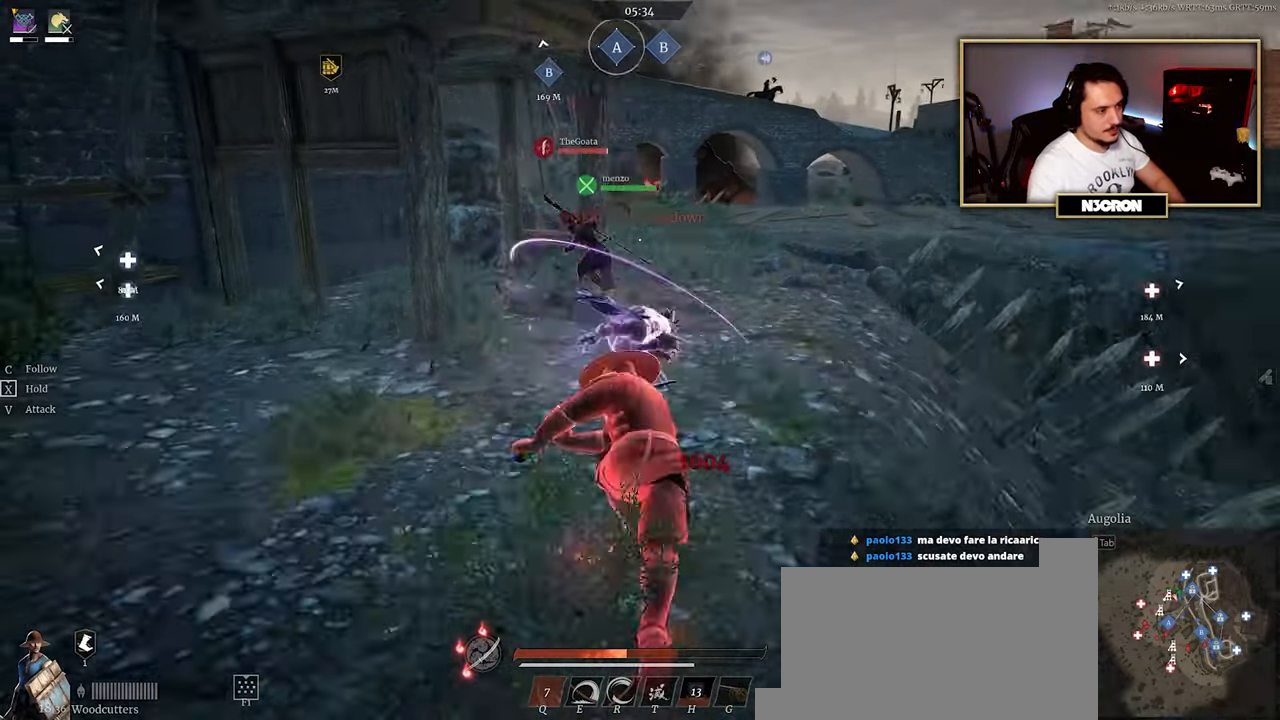
{"keys": ["w"], "mouse": [], "events": []}
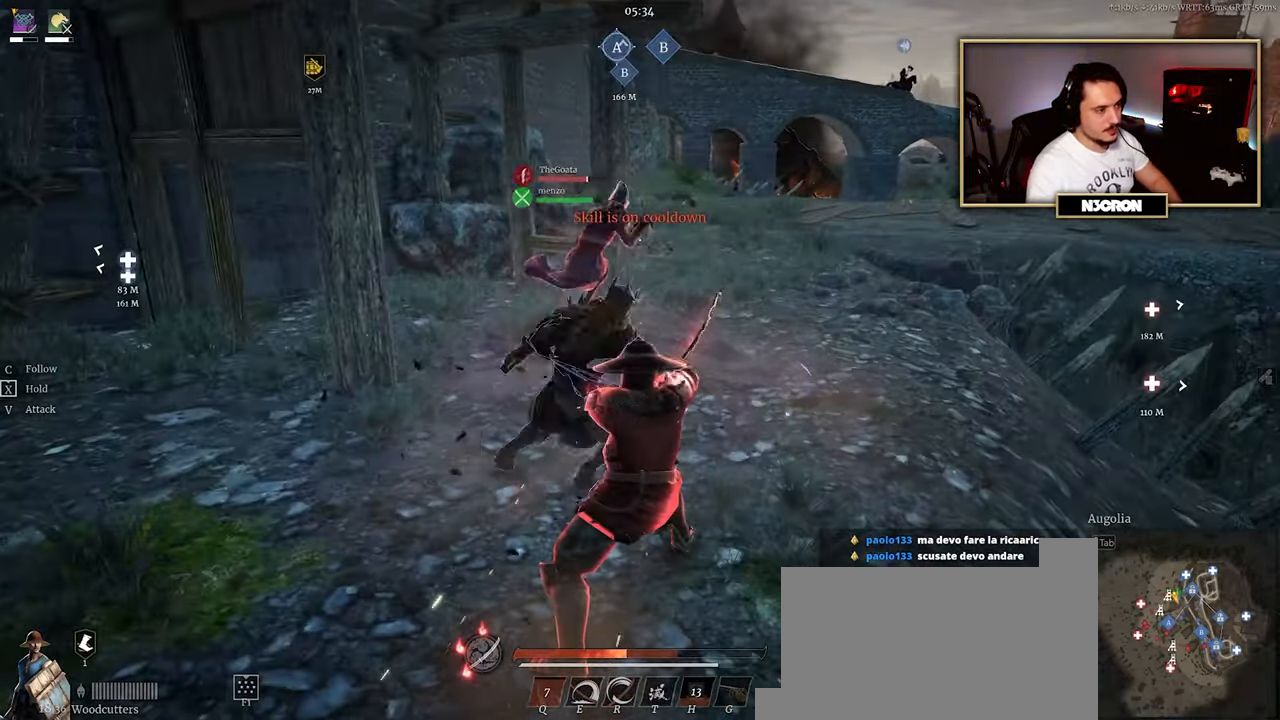
{"keys": ["d", "shift", "w"], "mouse": ["left"], "events": [[133, "shift", "down"], [417, "d", "down"], [417, "mouse_left", "down"]]}
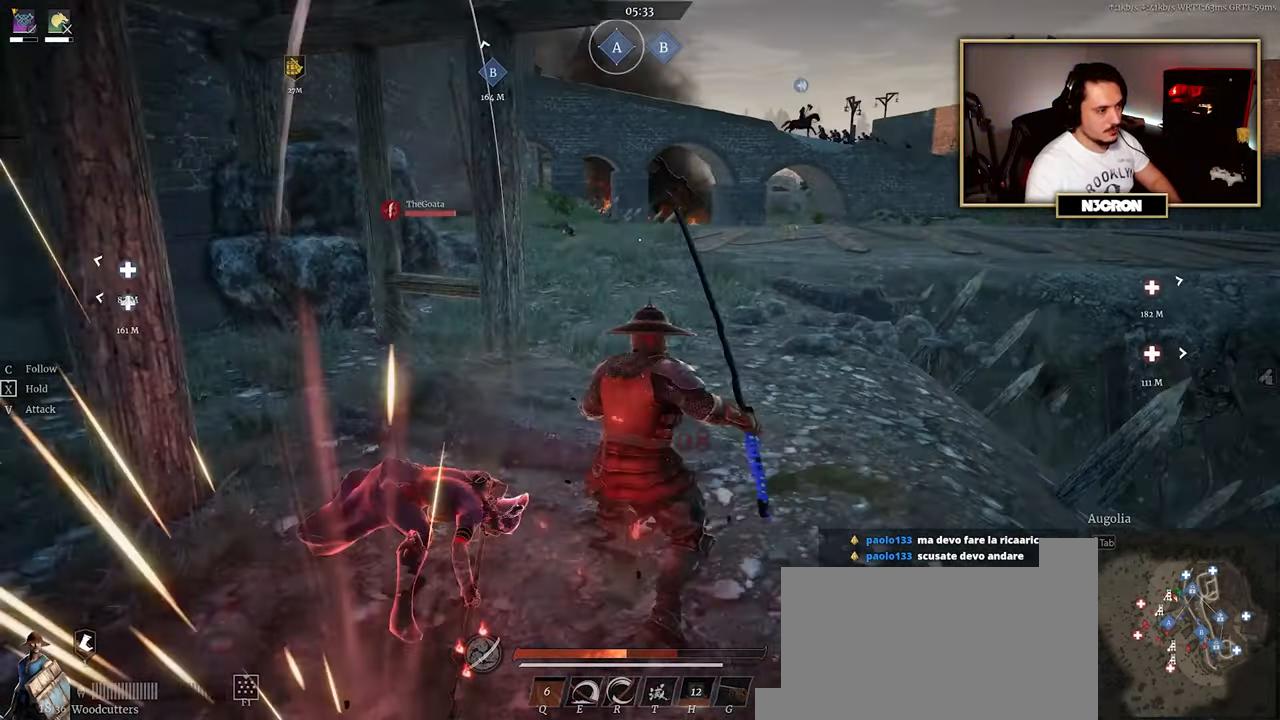
{"keys": [], "mouse": ["left"], "events": [[17, "shift", "up"], [67, "mouse_left", "up"], [100, "mouse_left", "down"], [150, "d", "up"], [167, "a", "down"], [217, "mouse_left", "up"], [267, "mouse_left", "down"], [283, "w", "up"], [317, "a", "up"], [400, "w", "down"], [434, "mouse_left", "up"], [500, "mouse_left", "down"], [500, "w", "up"]]}
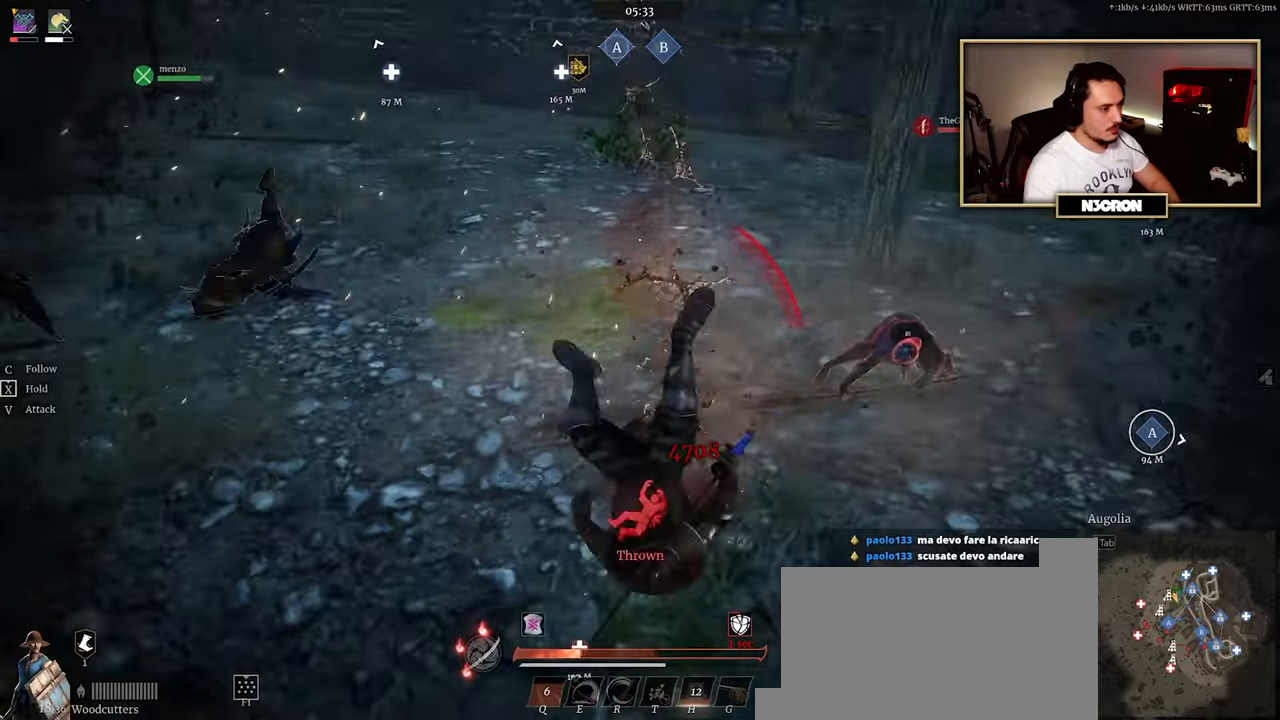
{"keys": [], "mouse": [], "events": [[67, "w", "down"], [84, "mouse_left", "up"], [150, "w", "up"], [217, "a", "down"], [300, "a", "up"], [367, "a", "down"], [484, "a", "up"]]}
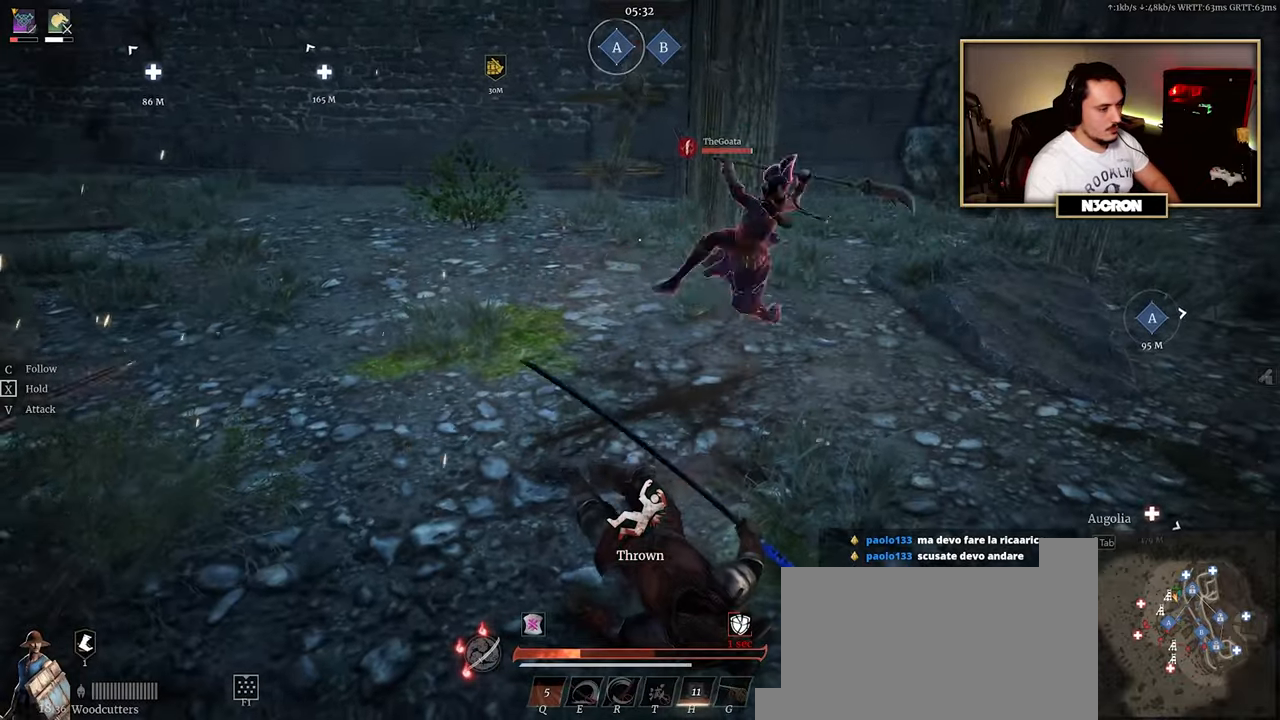
{"keys": [], "mouse": ["right"], "events": [[50, "a", "down"], [150, "a", "up"], [200, "a", "down"], [334, "a", "up"], [334, "mouse_right", "down"], [367, "a", "down"], [450, "mouse_right", "up"], [500, "a", "up"], [500, "mouse_right", "down"]]}
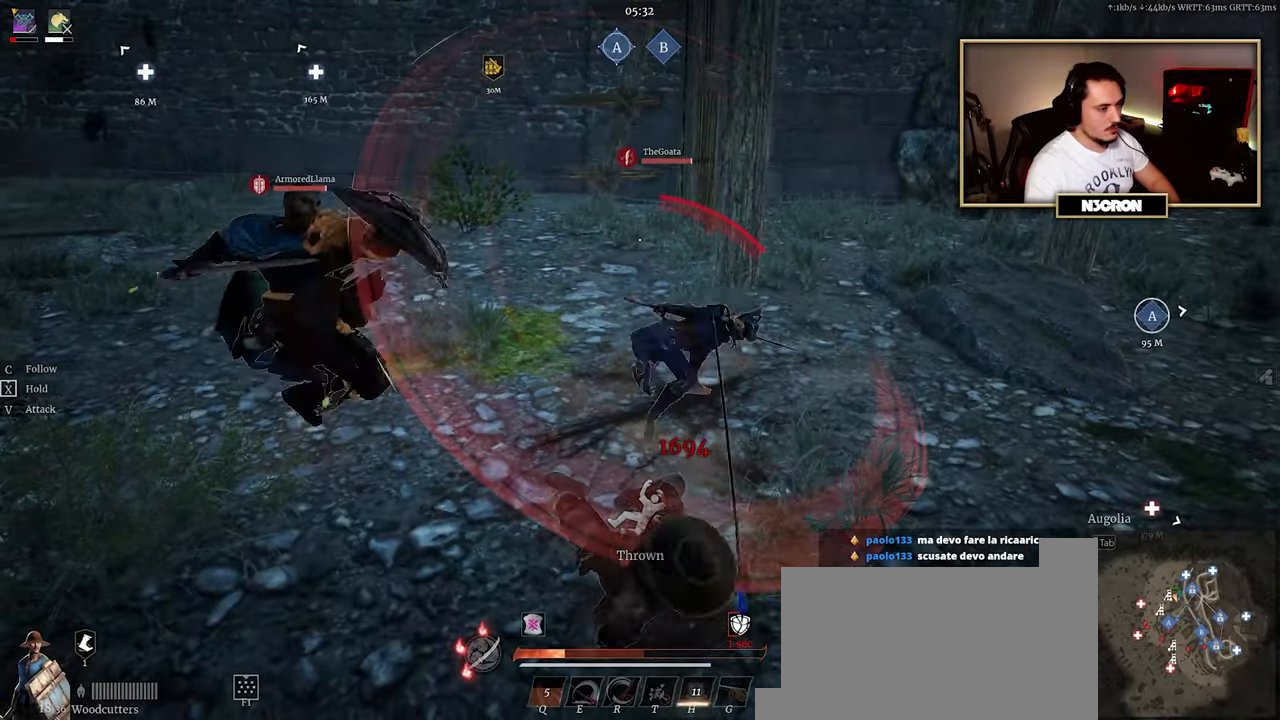
{"keys": ["a"], "mouse": [], "events": [[50, "a", "down"], [100, "mouse_right", "up"], [184, "a", "up"], [200, "a", "down"], [200, "mouse_right", "down"], [334, "mouse_right", "up"], [400, "mouse_right", "down"], [500, "mouse_right", "up"]]}
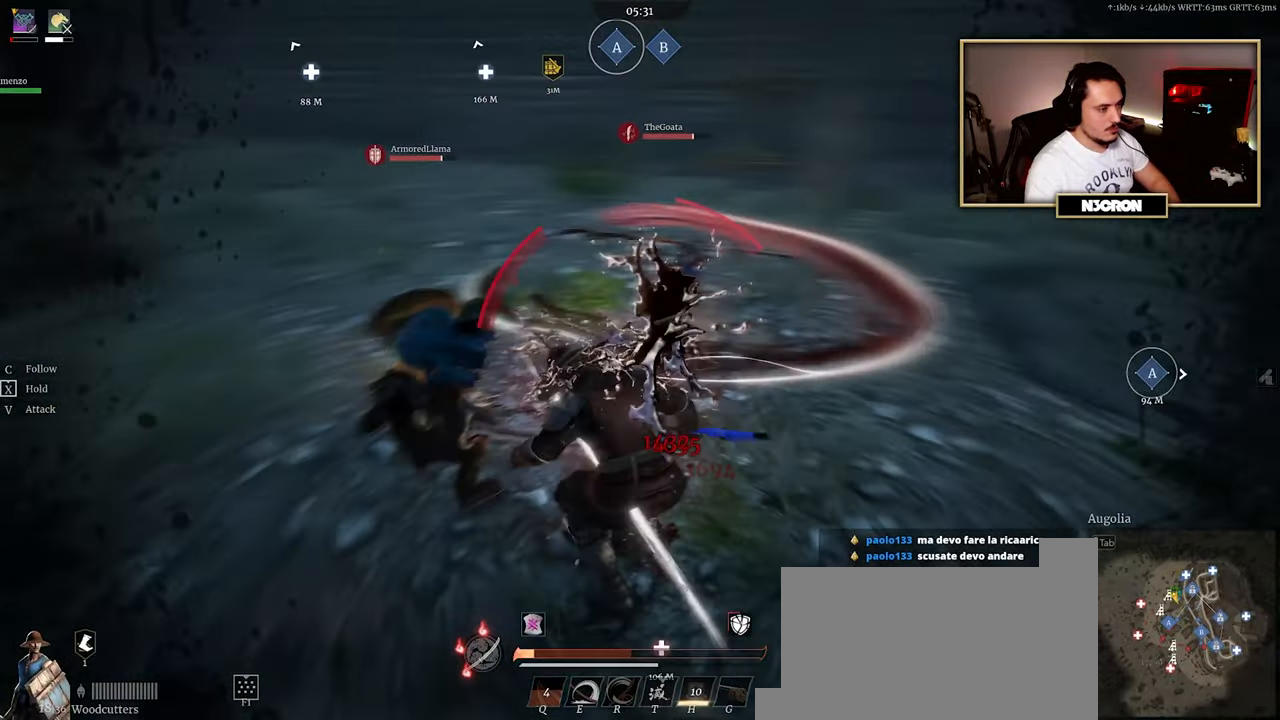
{"keys": ["a"], "mouse": [], "events": [[84, "mouse_right", "down"], [184, "mouse_right", "up"], [250, "a", "up"], [250, "mouse_right", "down"], [317, "a", "down"], [350, "mouse_right", "up"], [434, "a", "up"], [500, "a", "down"]]}
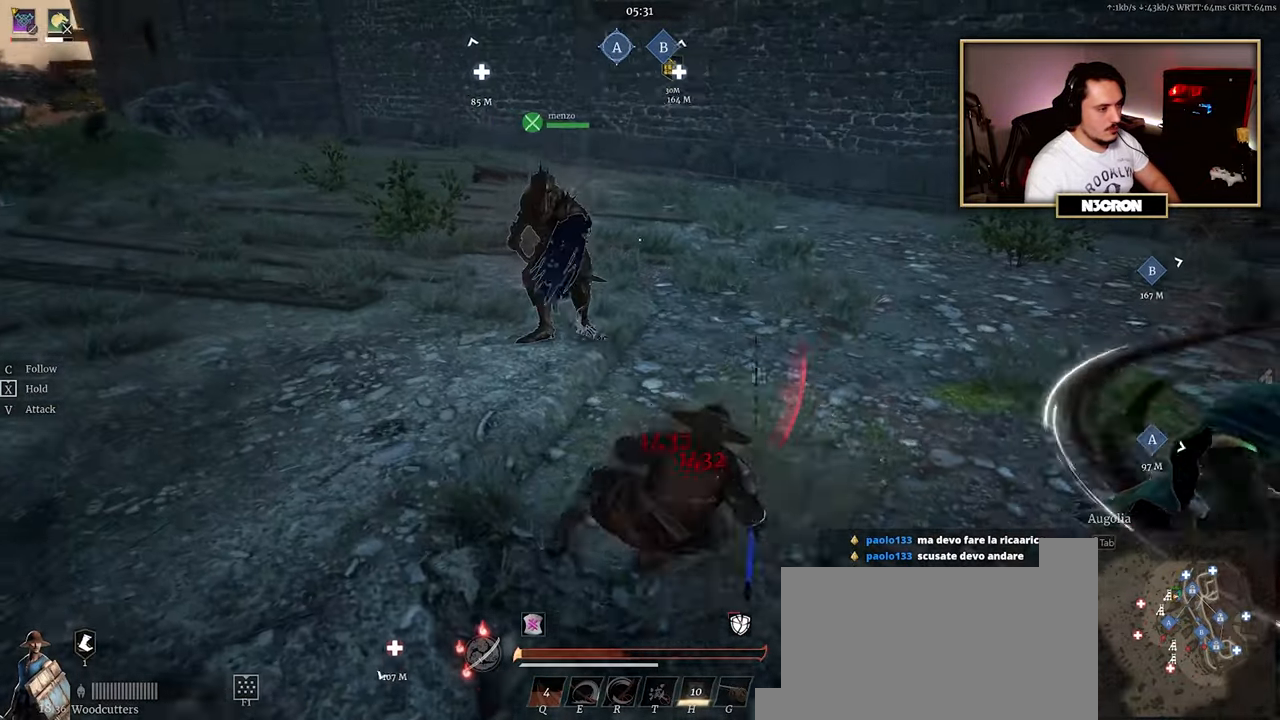
{"keys": [], "mouse": [], "events": [[134, "a", "up"], [184, "a", "down"], [300, "a", "up"], [334, "a", "down"], [467, "a", "up"]]}
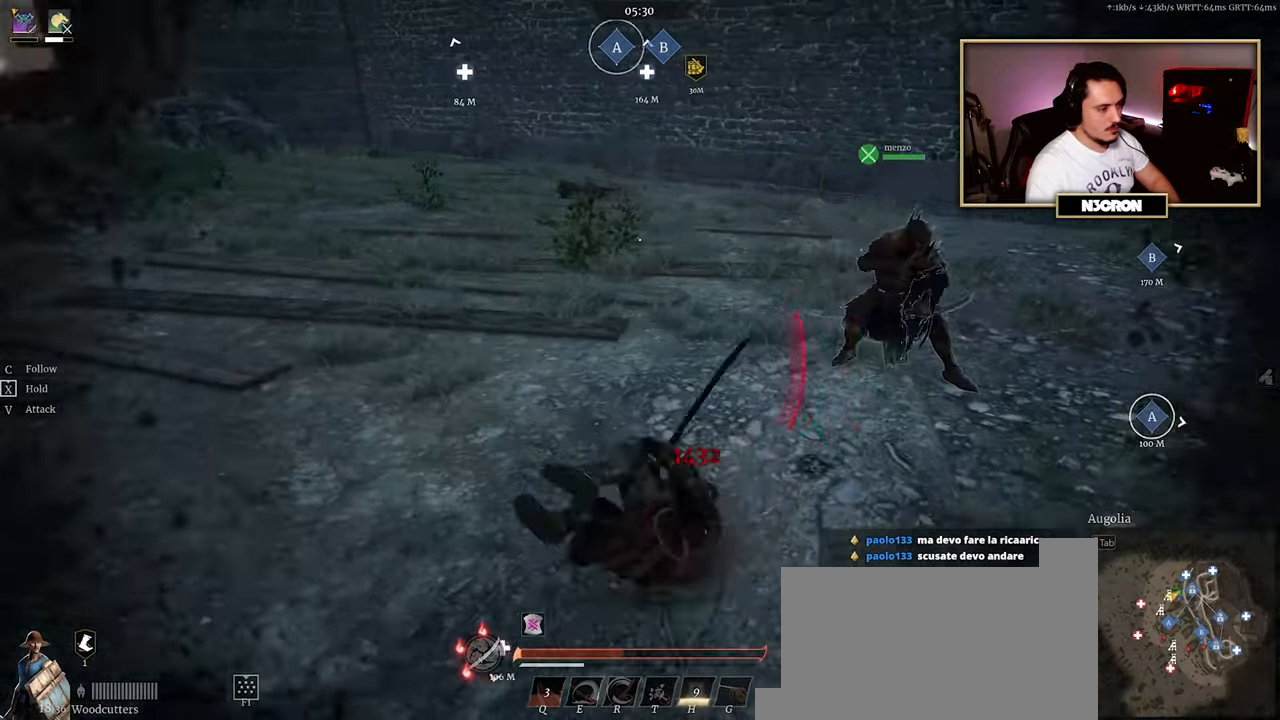
{"keys": ["shift", "w"], "mouse": [], "events": [[17, "a", "down"], [184, "w", "down"], [250, "a", "up"], [434, "shift", "down"]]}
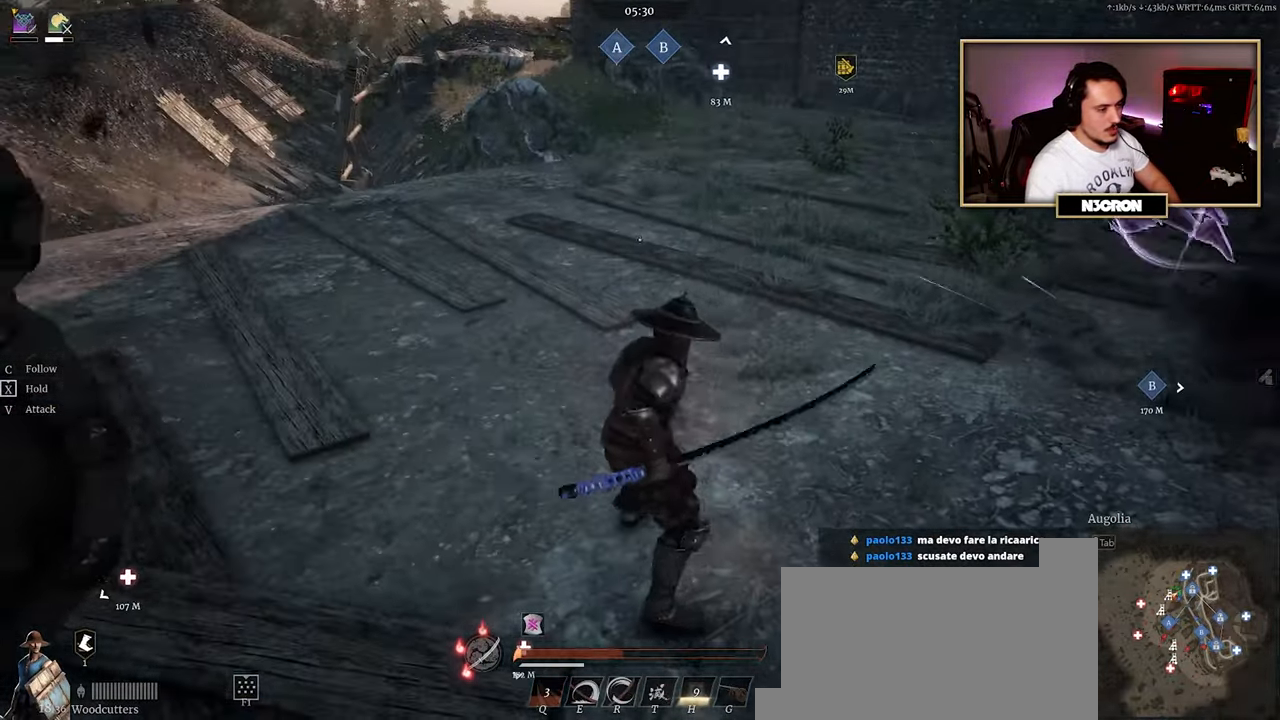
{"keys": ["shift", "w"], "mouse": [], "events": []}
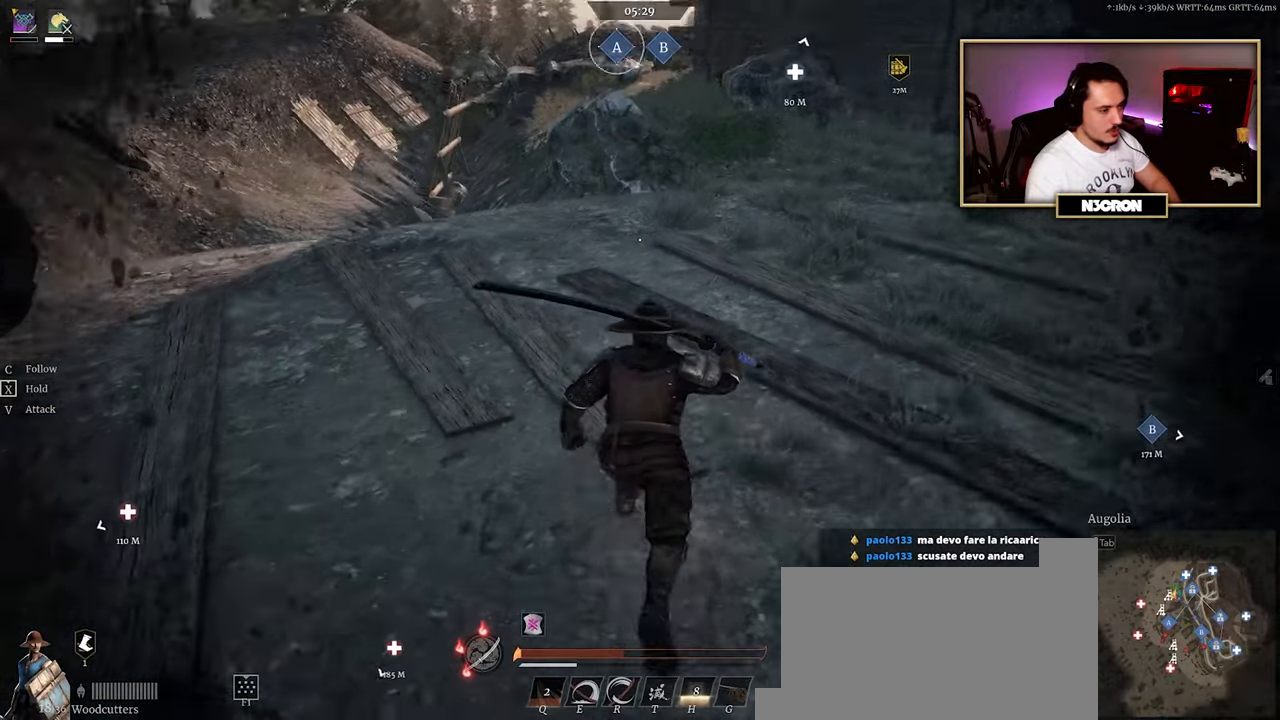
{"keys": ["shift", "space", "w"], "mouse": [], "events": [[367, "space", "down"]]}
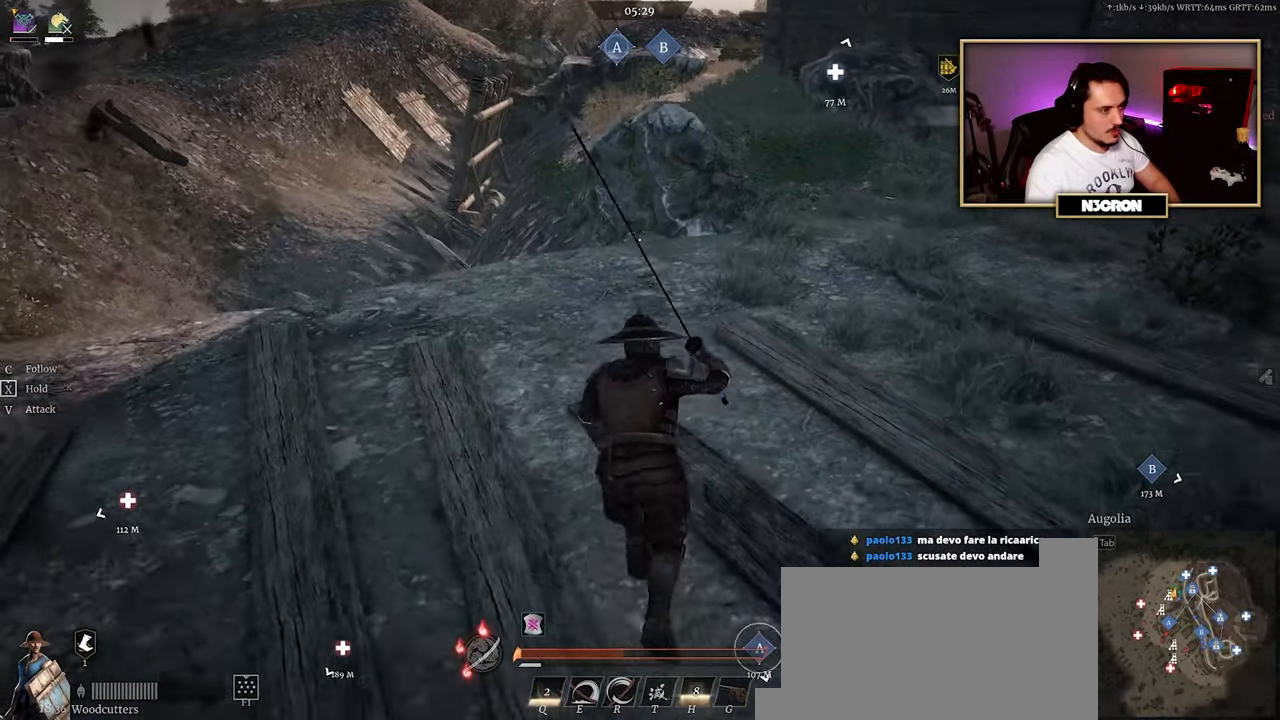
{"keys": ["shift", "w"], "mouse": [], "events": [[134, "space", "up"]]}
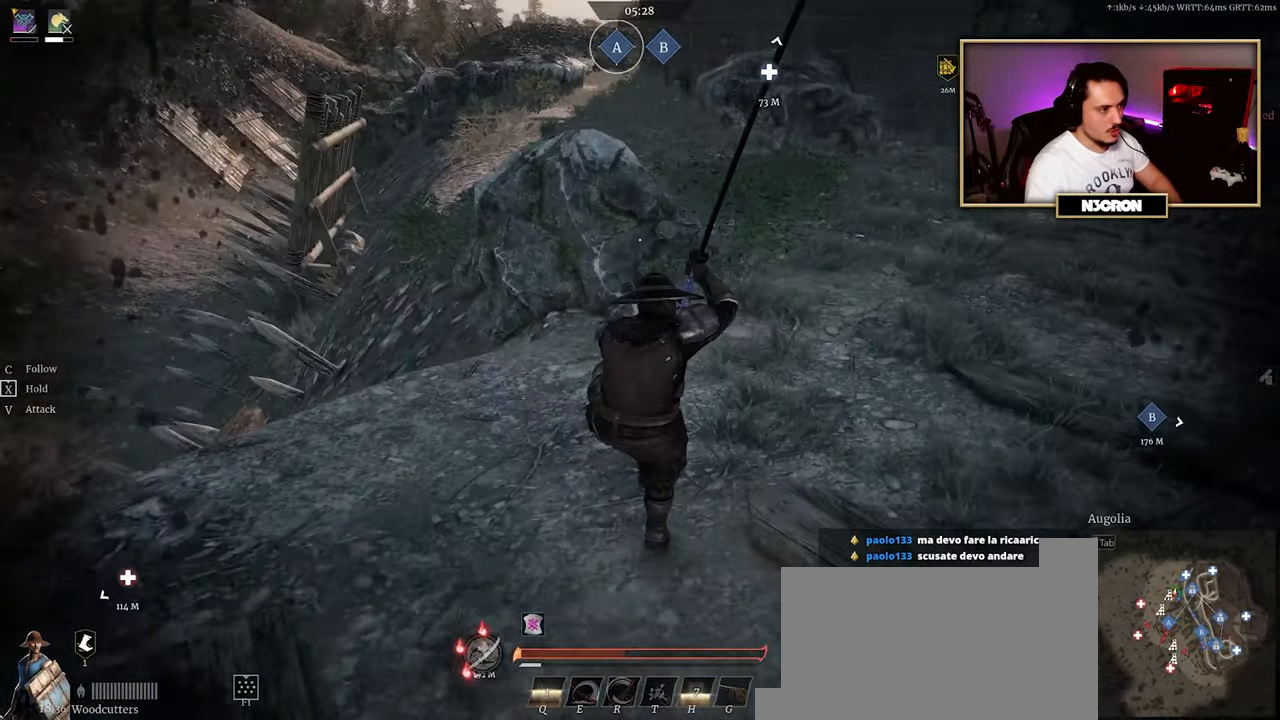
{"keys": ["shift", "w"], "mouse": [], "events": []}
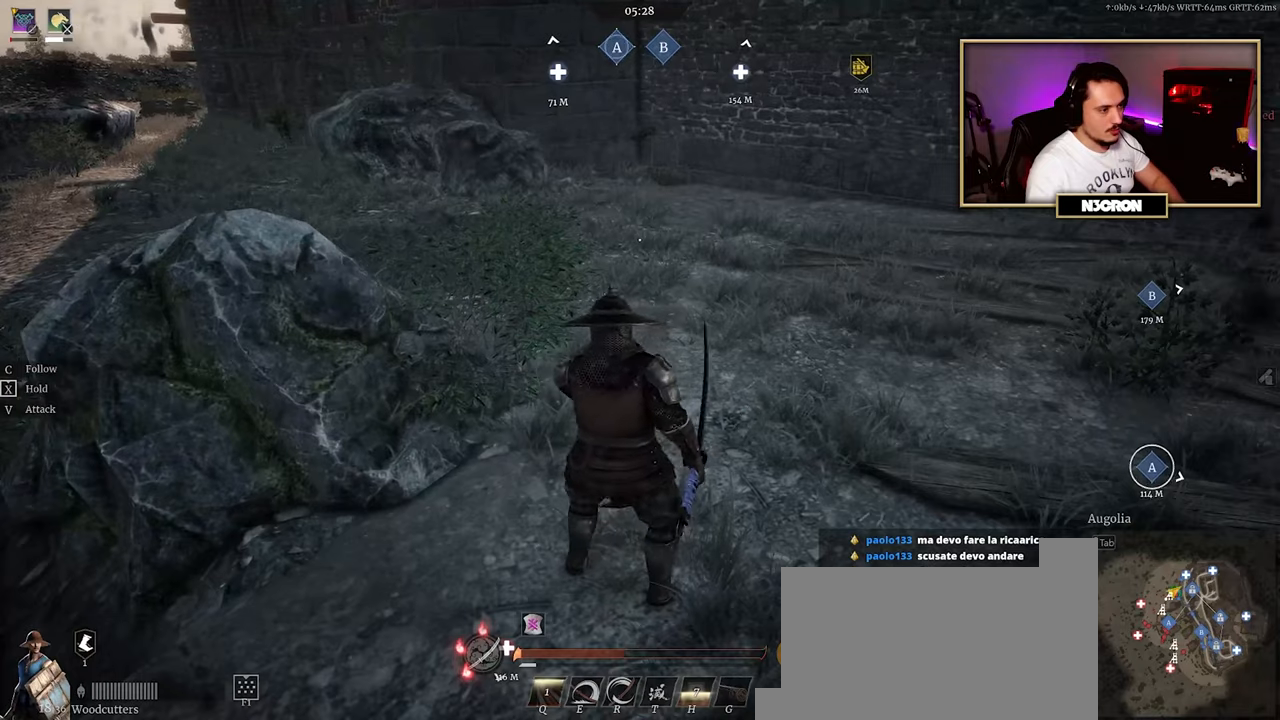
{"keys": ["shift", "w"], "mouse": [], "events": []}
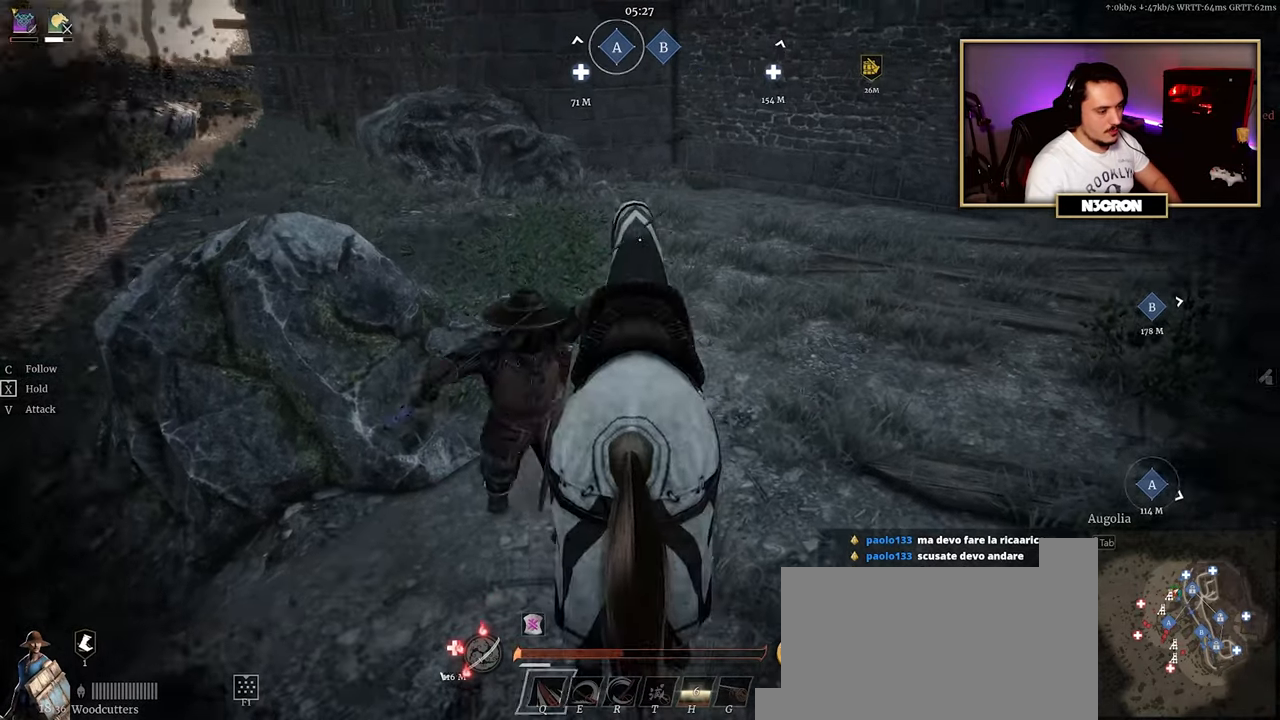
{"keys": ["a", "shift", "w"], "mouse": [], "events": [[133, "a", "down"]]}
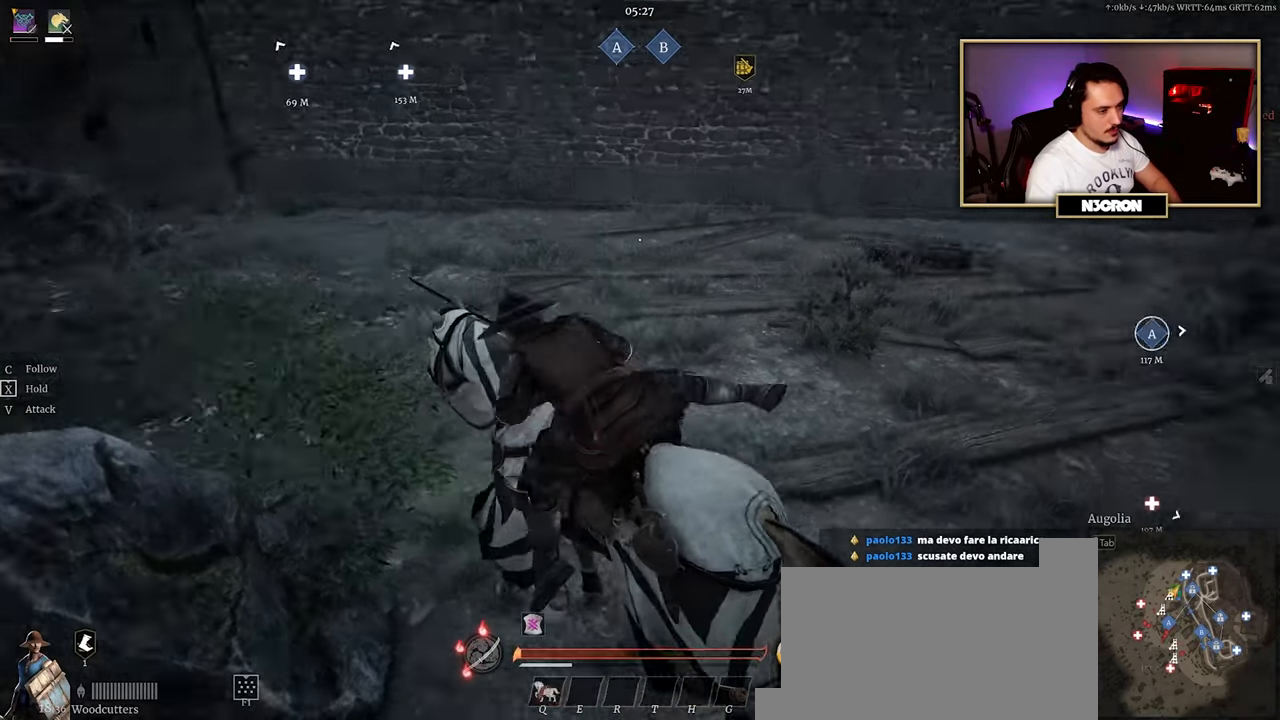
{"keys": ["a", "shift", "w"], "mouse": [], "events": []}
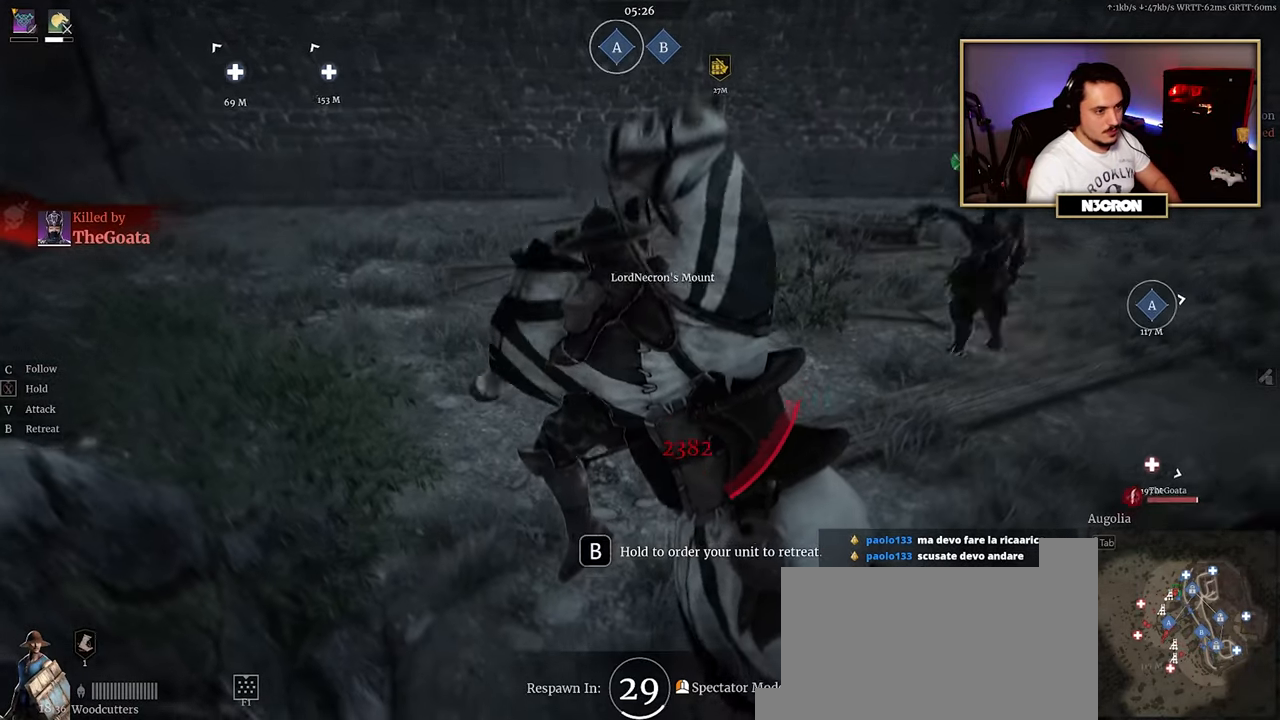
{"keys": ["w"], "mouse": ["right"], "events": [[416, "shift", "up"], [483, "a", "up"], [500, "mouse_right", "down"]]}
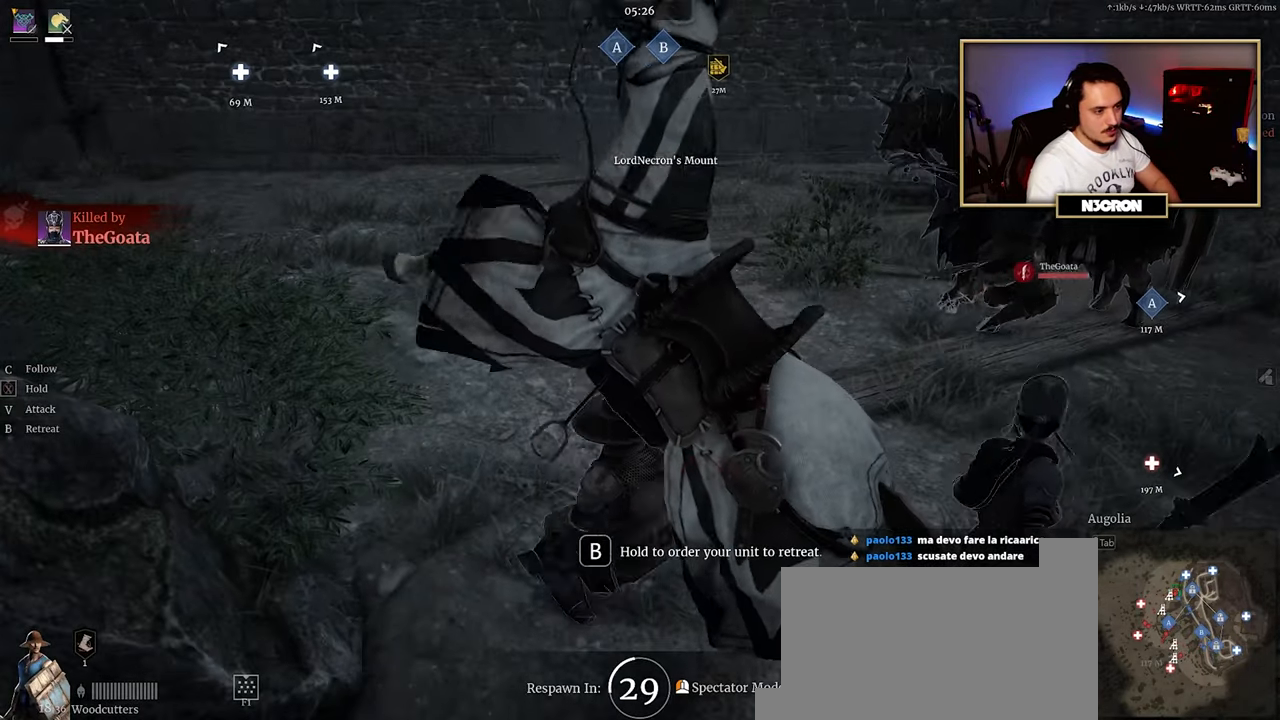
{"keys": ["a", "w"], "mouse": [], "events": [[166, "a", "down"], [183, "mouse_right", "up"], [283, "mouse_right", "down"], [283, "w", "up"], [300, "a", "up"], [350, "mouse_right", "up"], [400, "a", "down"], [466, "w", "down"]]}
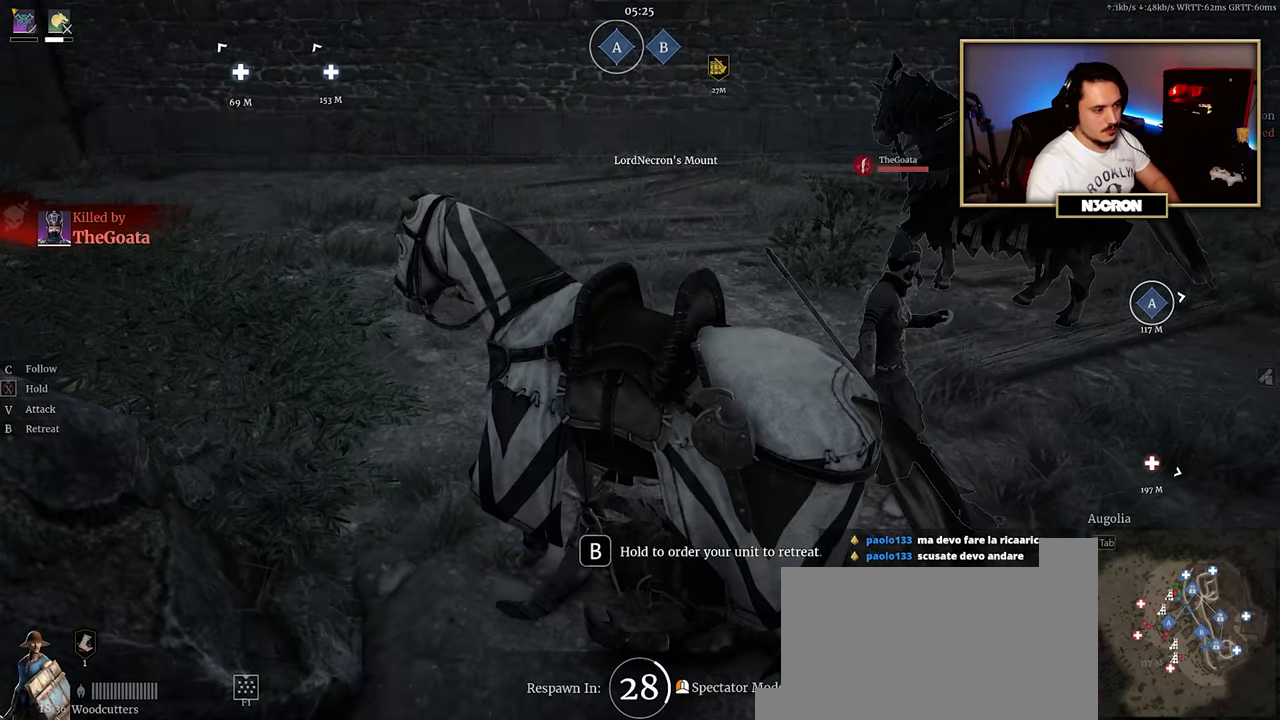
{"keys": [], "mouse": ["left"], "events": [[50, "w", "up"], [100, "a", "up"], [450, "mouse_left", "down"]]}
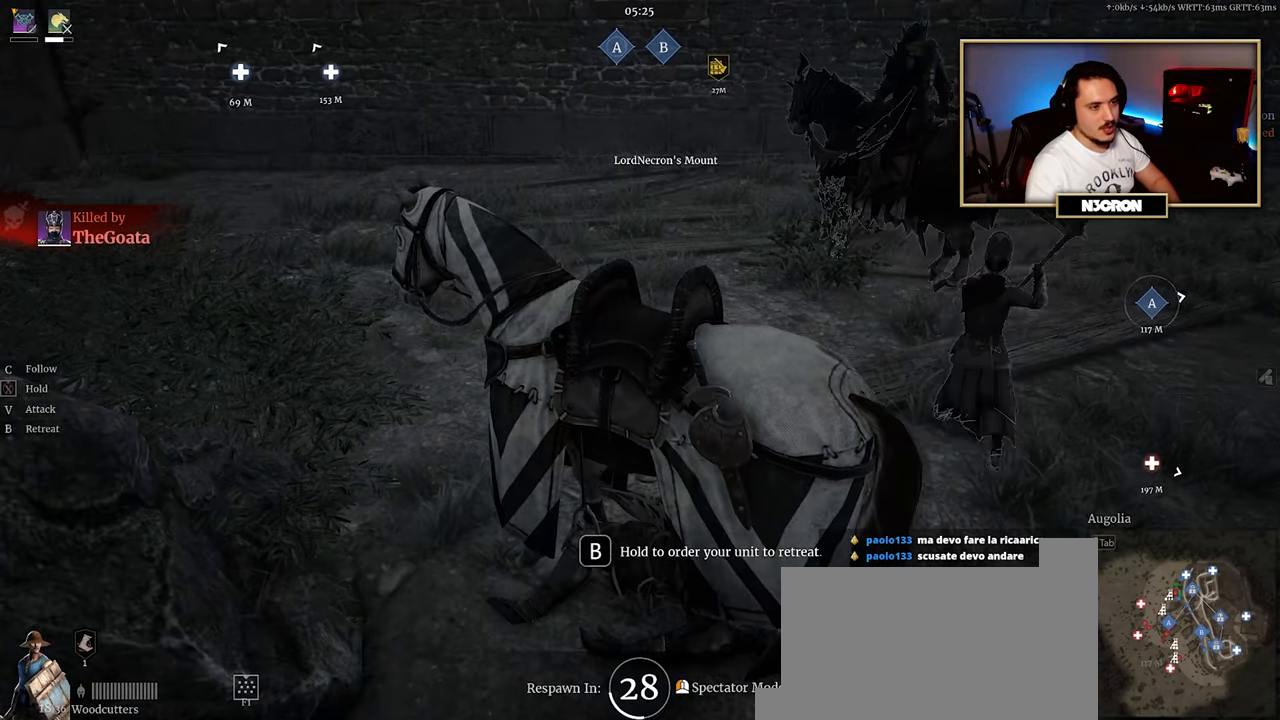
{"keys": [], "mouse": [], "events": [[50, "mouse_left", "up"]]}
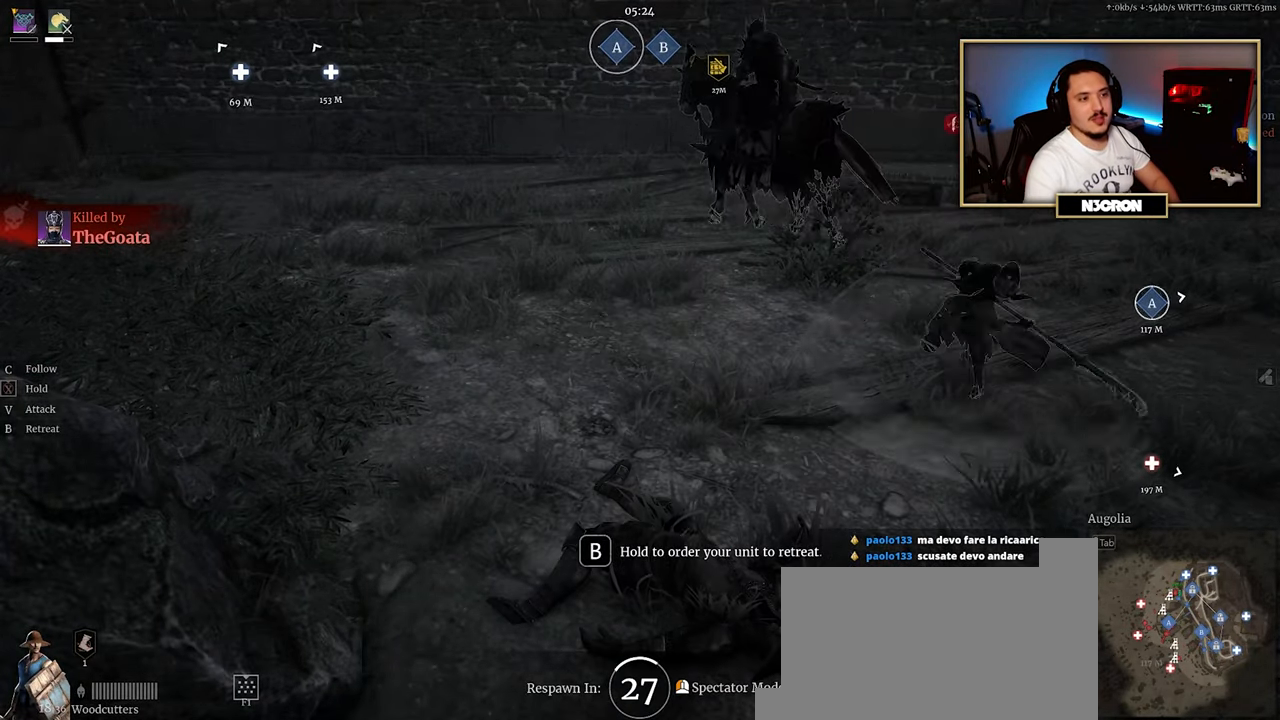
{"keys": [], "mouse": [], "events": []}
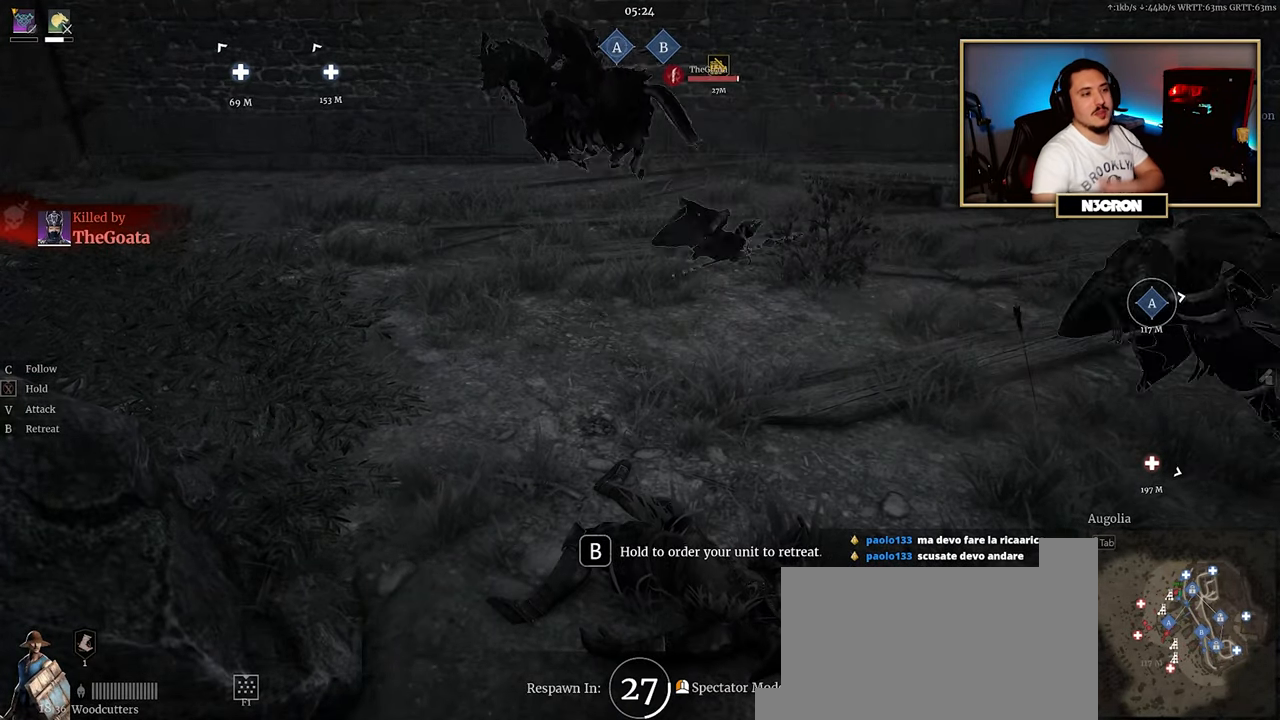
{"keys": [], "mouse": [], "events": []}
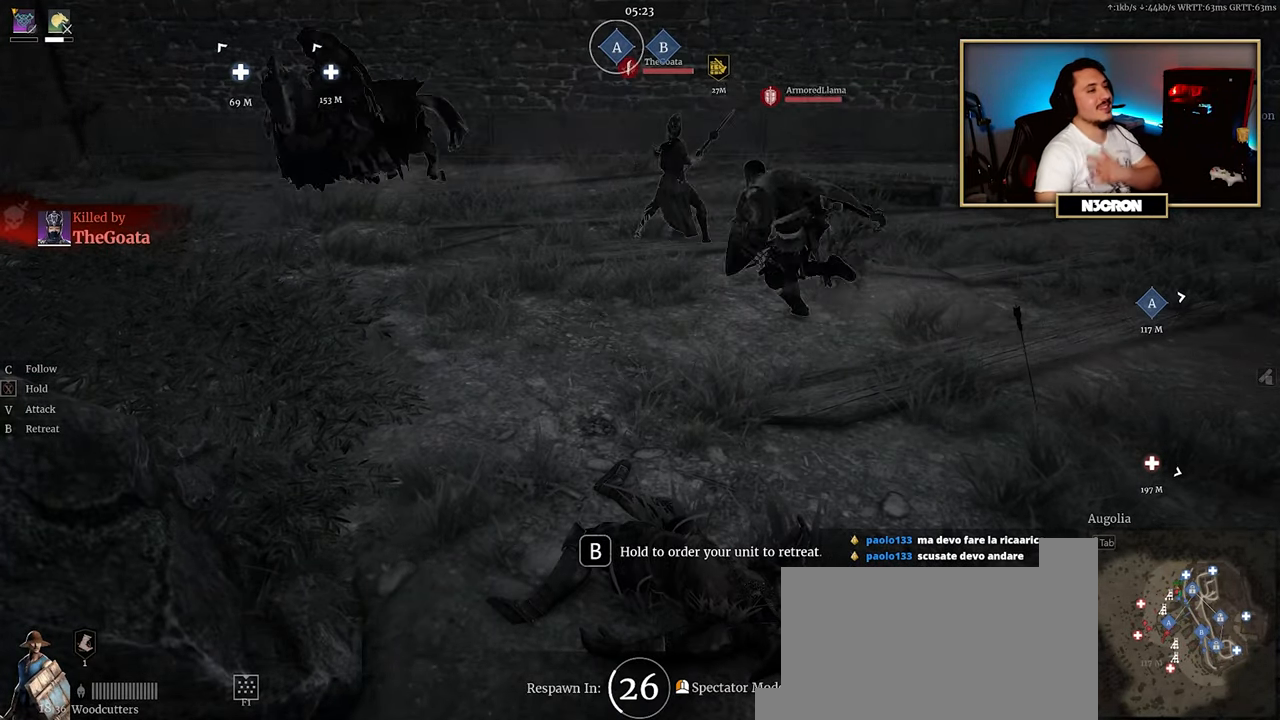
{"keys": [], "mouse": [], "events": []}
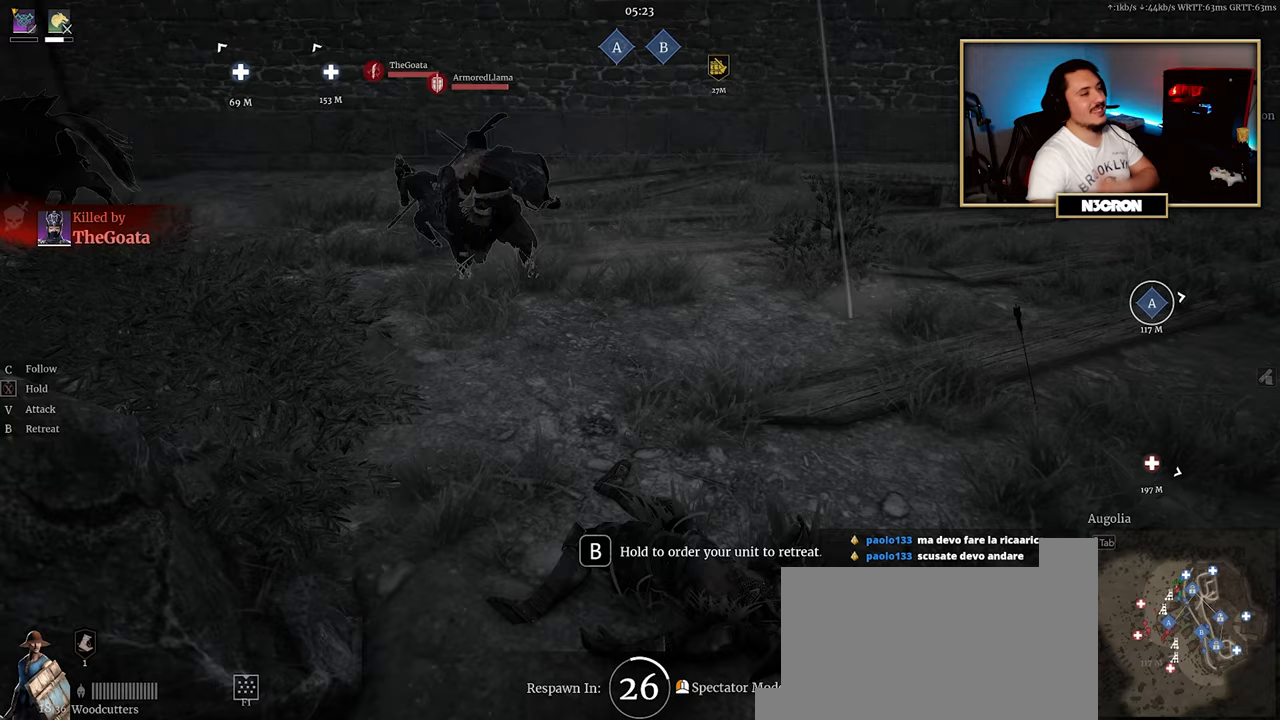
{"keys": [], "mouse": [], "events": [[267, "mouse_left", "down"], [367, "mouse_left", "up"]]}